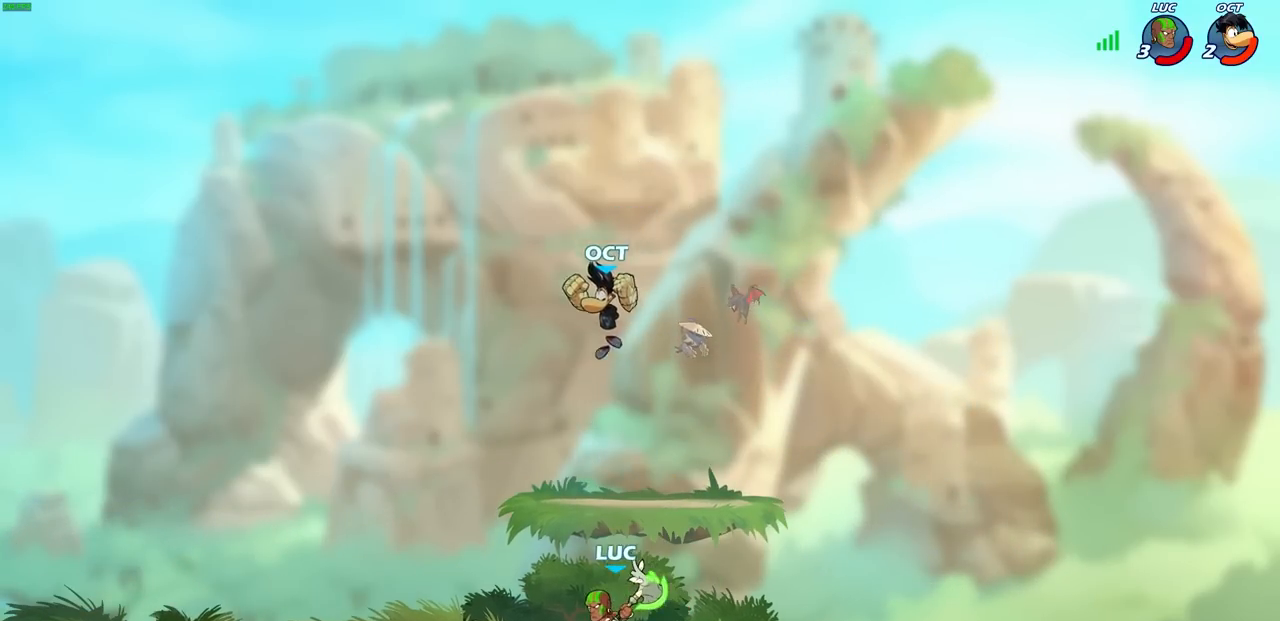
Gameplay with a controller (PlayStation layout); each line is a JSON object with the inputs held at the frame after it. "events" lists button and stick changes between this image and that frame as [ms after this image, input, new state], when the widget could be followed in between.
{"buttons": [], "left_stick": "up-left", "right_stick": "center", "events": [[150, "left_stick", "up"], [200, "left_stick", "right"], [483, "left_stick", "up-left"]]}
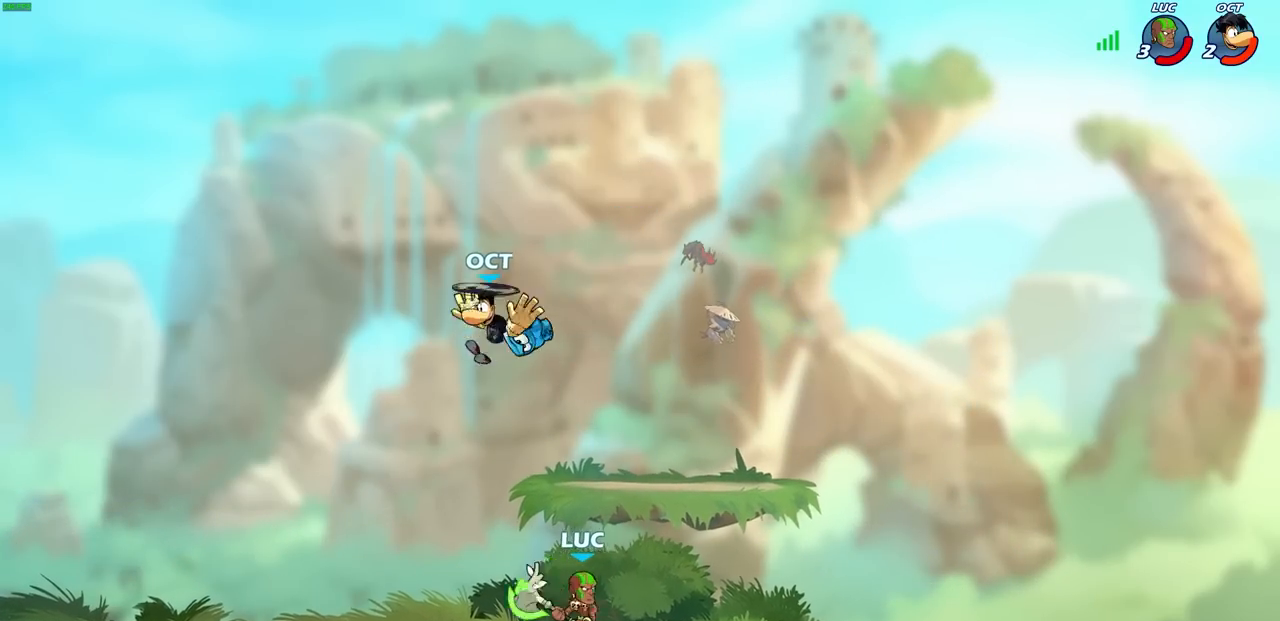
{"buttons": ["CROSS"], "left_stick": "up-left", "right_stick": "center", "events": [[200, "left_stick", "right"], [400, "left_stick", "up-left"], [433, "CROSS", "down"]]}
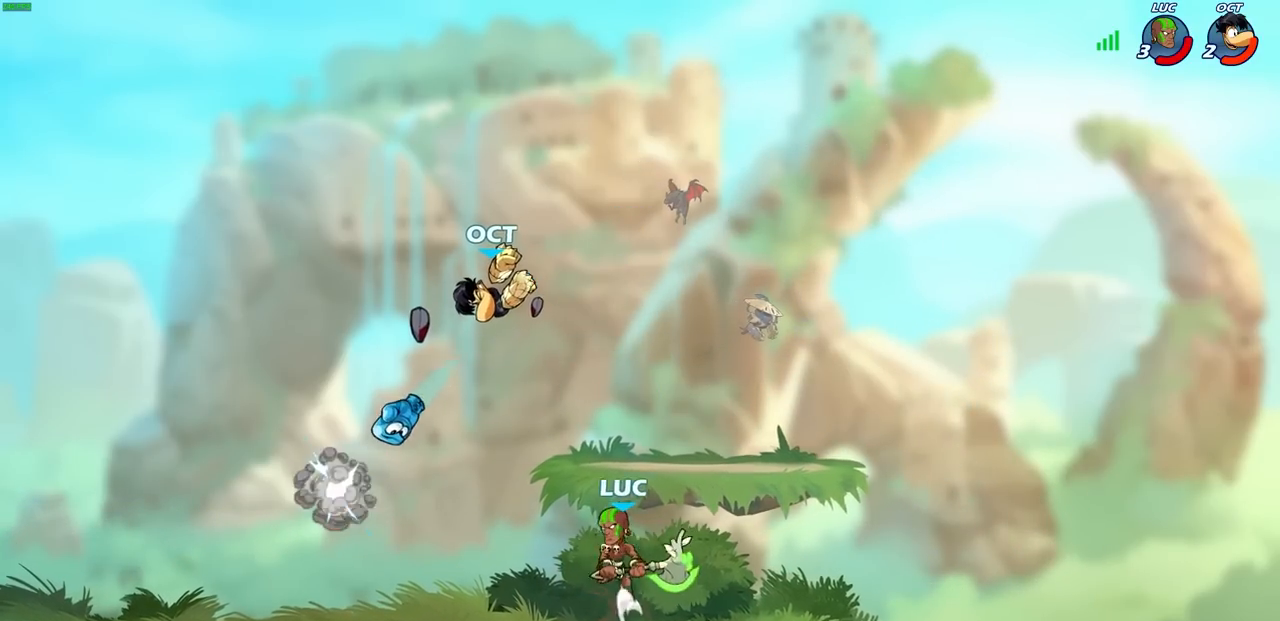
{"buttons": [], "left_stick": "center", "right_stick": "center", "events": [[33, "SQUARE", "down"], [50, "CROSS", "up"], [67, "right_stick", "down-left"], [100, "left_stick", "center"], [117, "SQUARE", "up"], [117, "right_stick", "center"]]}
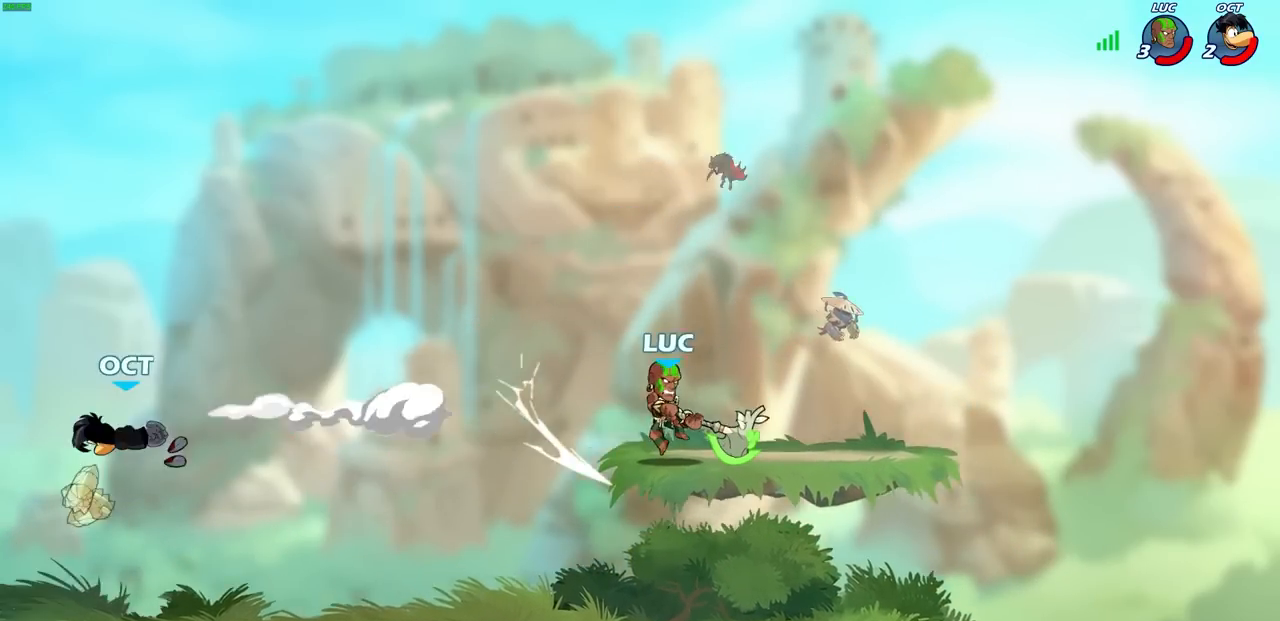
{"buttons": ["R2"], "left_stick": "left", "right_stick": "center", "events": [[333, "left_stick", "left"], [400, "R2", "down"]]}
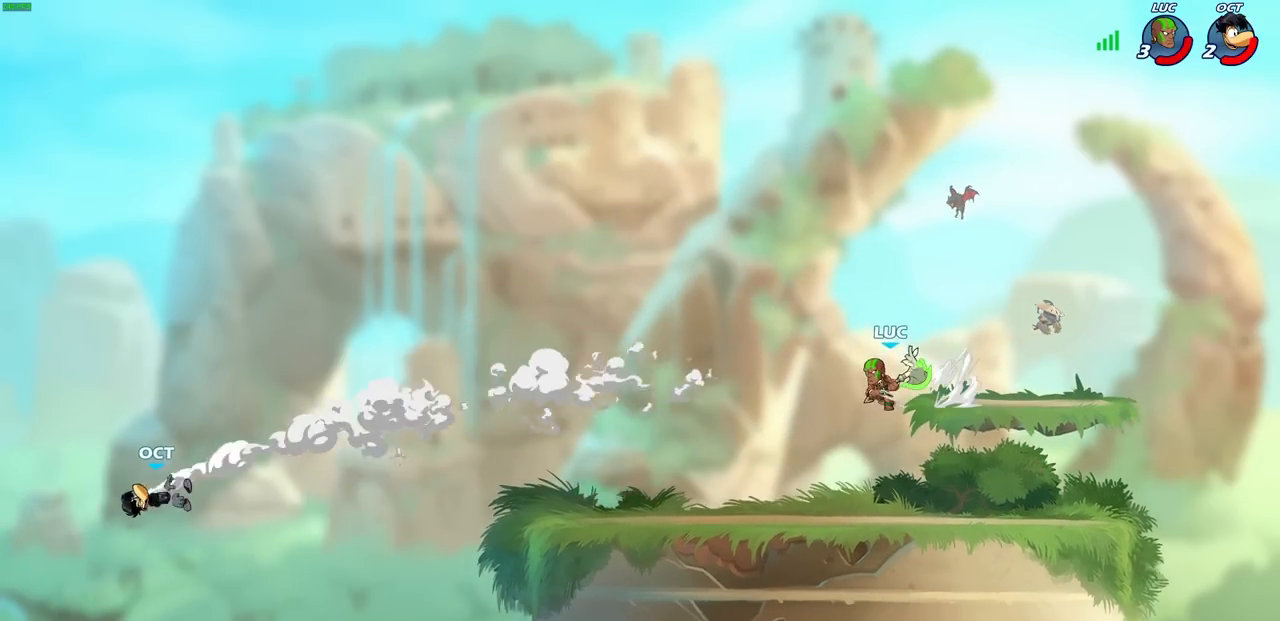
{"buttons": [], "left_stick": "left", "right_stick": "center", "events": [[117, "R2", "up"]]}
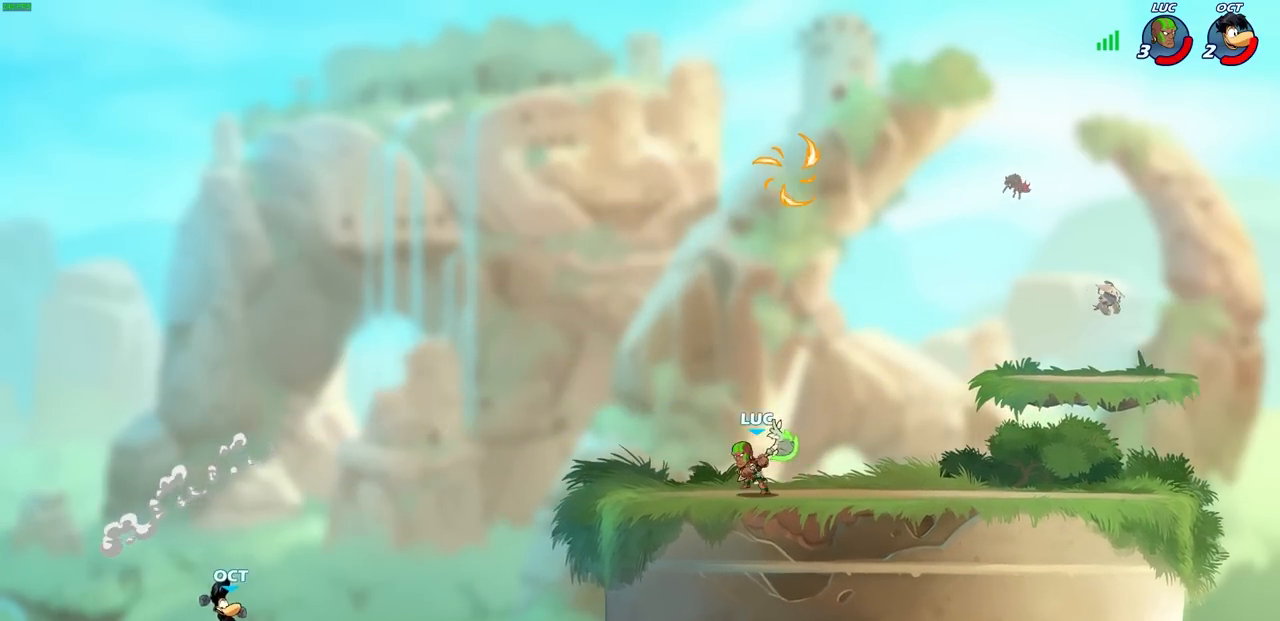
{"buttons": [], "left_stick": "down-left", "right_stick": "center", "events": [[117, "left_stick", "down-left"]]}
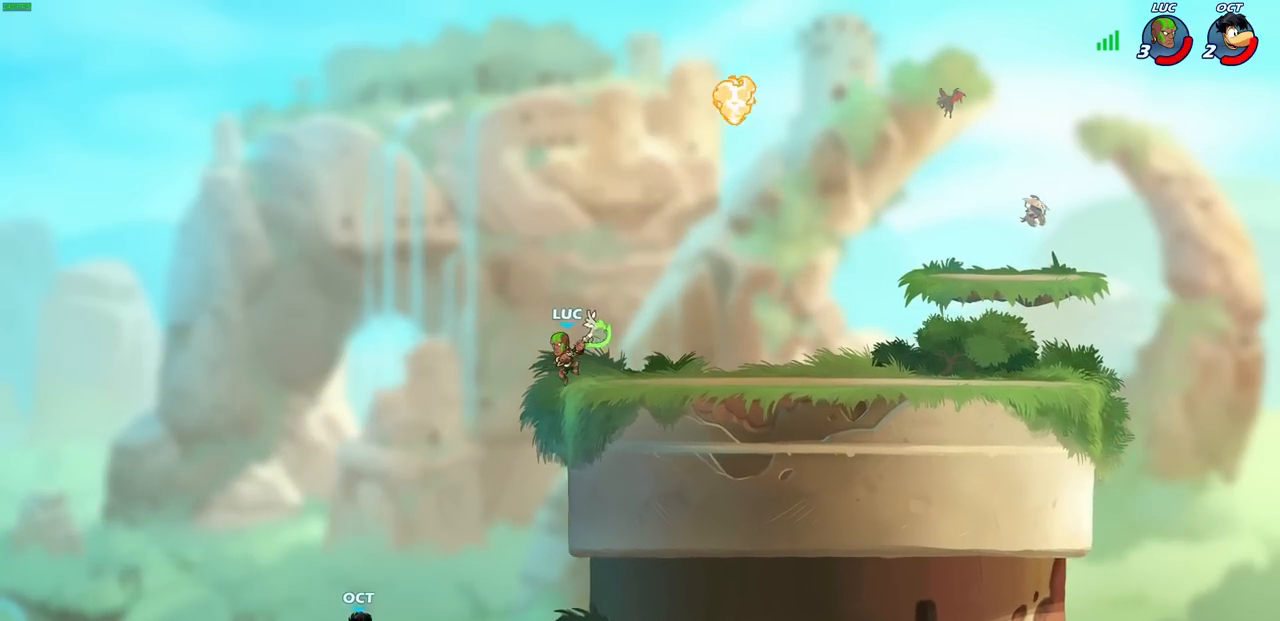
{"buttons": [], "left_stick": "down-left", "right_stick": "center", "events": [[167, "CIRCLE", "down"], [350, "CIRCLE", "up"]]}
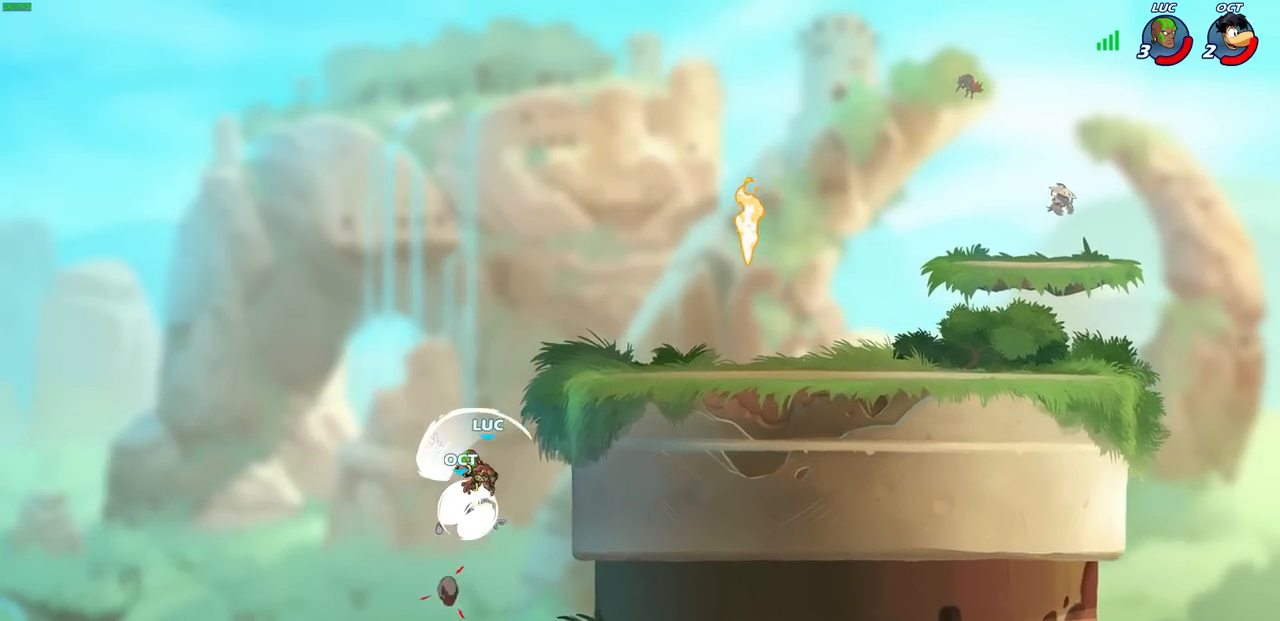
{"buttons": ["CROSS"], "left_stick": "up", "right_stick": "center", "events": [[33, "left_stick", "center"], [433, "left_stick", "up"], [467, "CROSS", "down"]]}
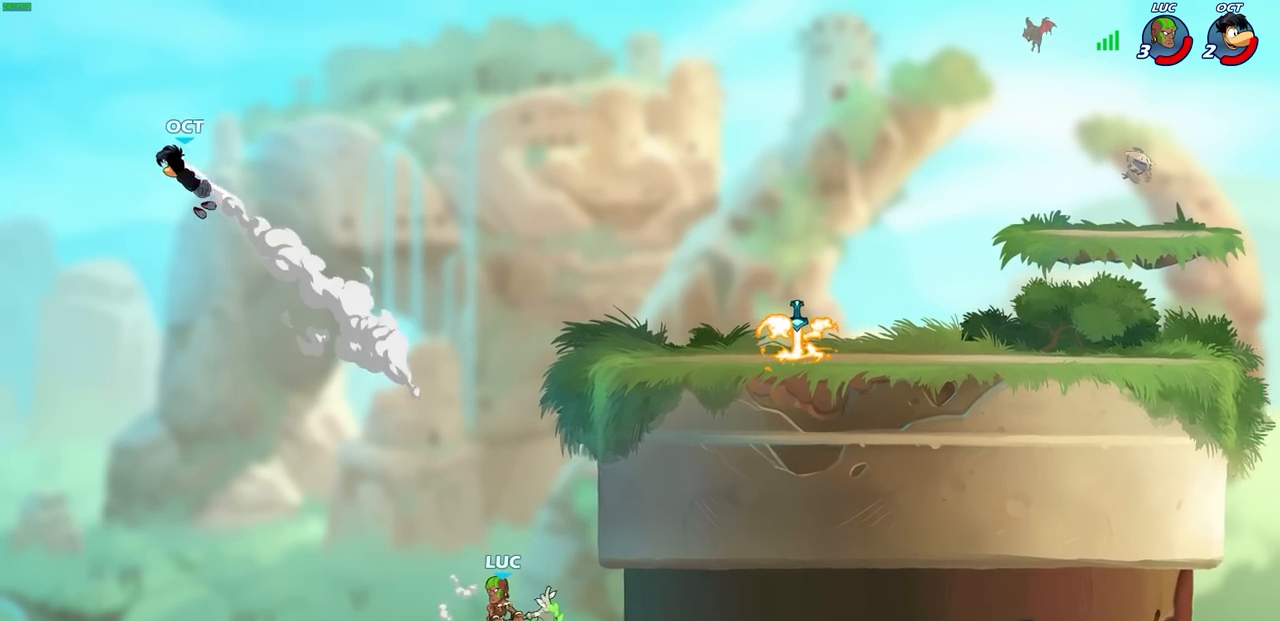
{"buttons": ["CROSS"], "left_stick": "right", "right_stick": "center", "events": [[100, "CROSS", "up"], [233, "left_stick", "right"], [317, "CROSS", "down"]]}
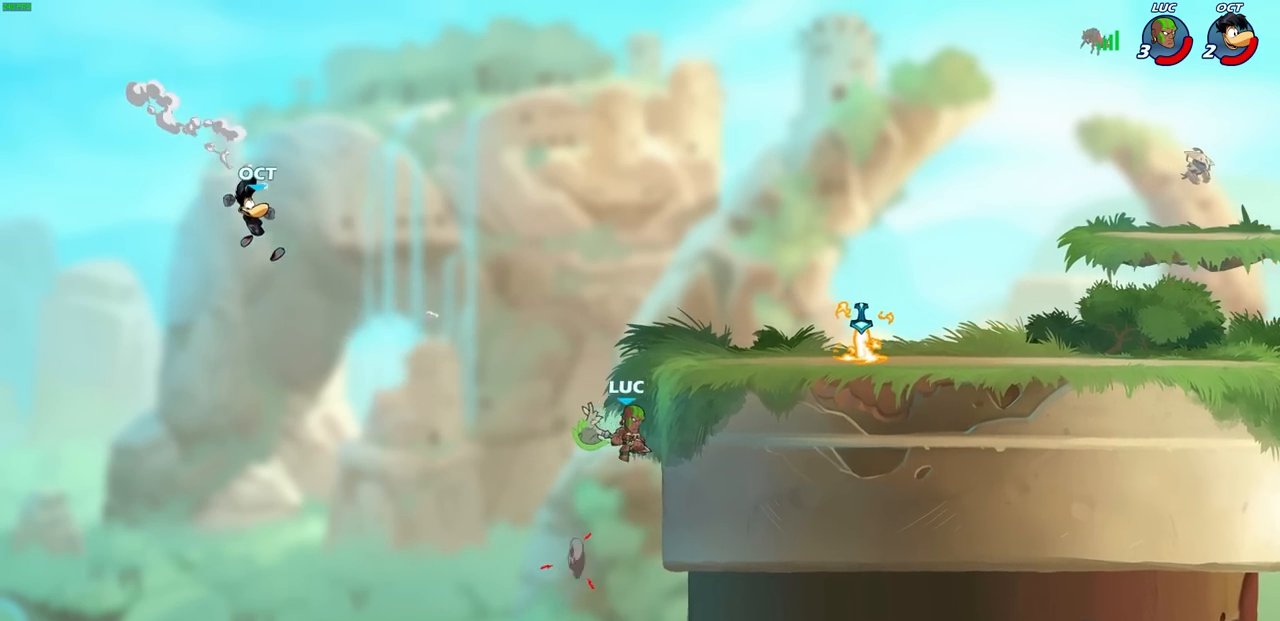
{"buttons": ["CROSS"], "left_stick": "right", "right_stick": "center", "events": [[50, "CROSS", "up"], [233, "CROSS", "down"], [350, "CROSS", "up"], [433, "CROSS", "down"]]}
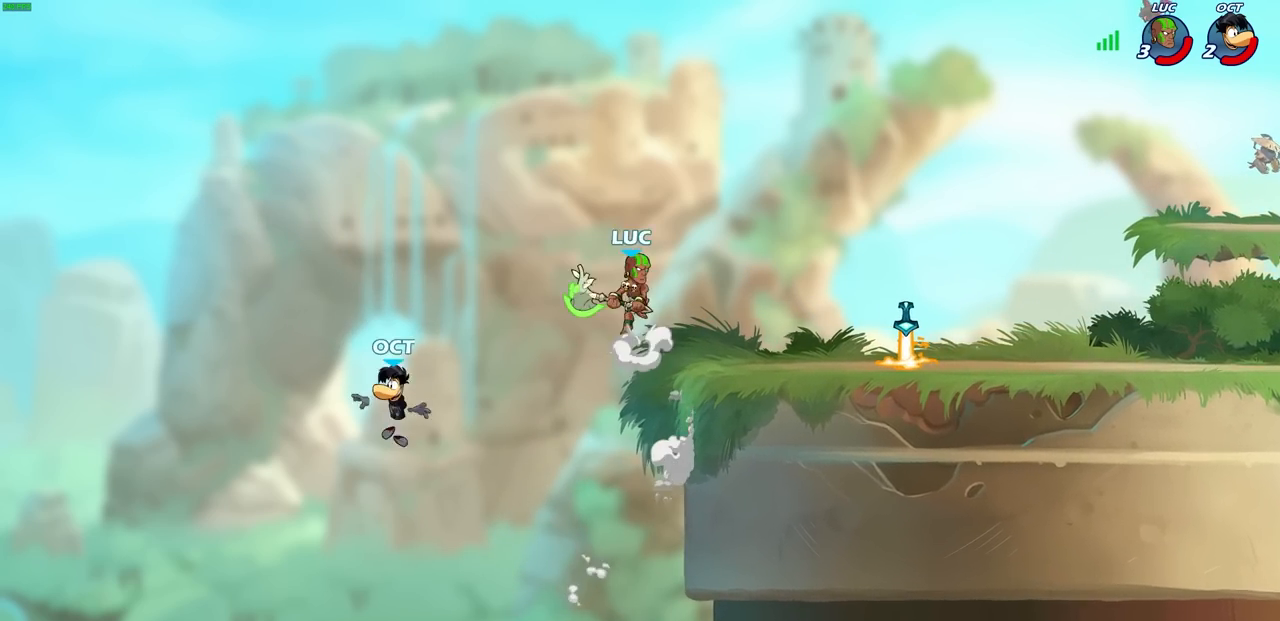
{"buttons": [], "left_stick": "up-right", "right_stick": "center", "events": [[150, "CROSS", "up"], [167, "left_stick", "up"], [250, "left_stick", "up-left"], [400, "left_stick", "center"], [467, "left_stick", "up-right"]]}
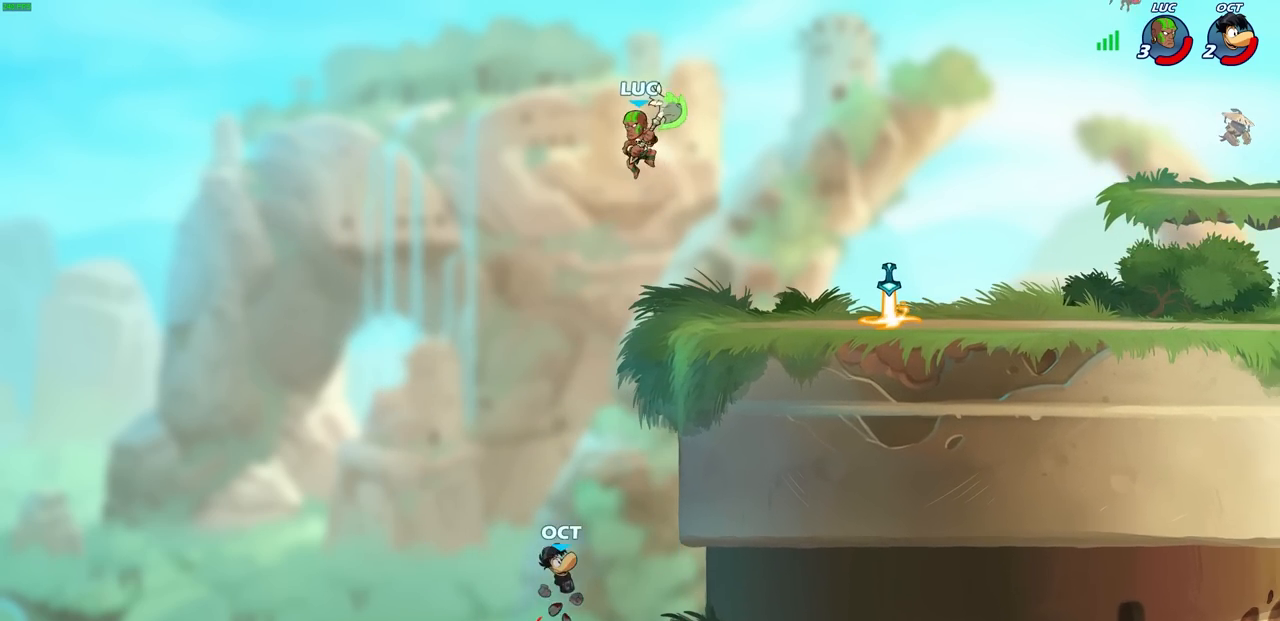
{"buttons": ["CIRCLE"], "left_stick": "down-left", "right_stick": "center", "events": [[100, "left_stick", "up-left"], [217, "left_stick", "down-left"], [350, "CIRCLE", "down"]]}
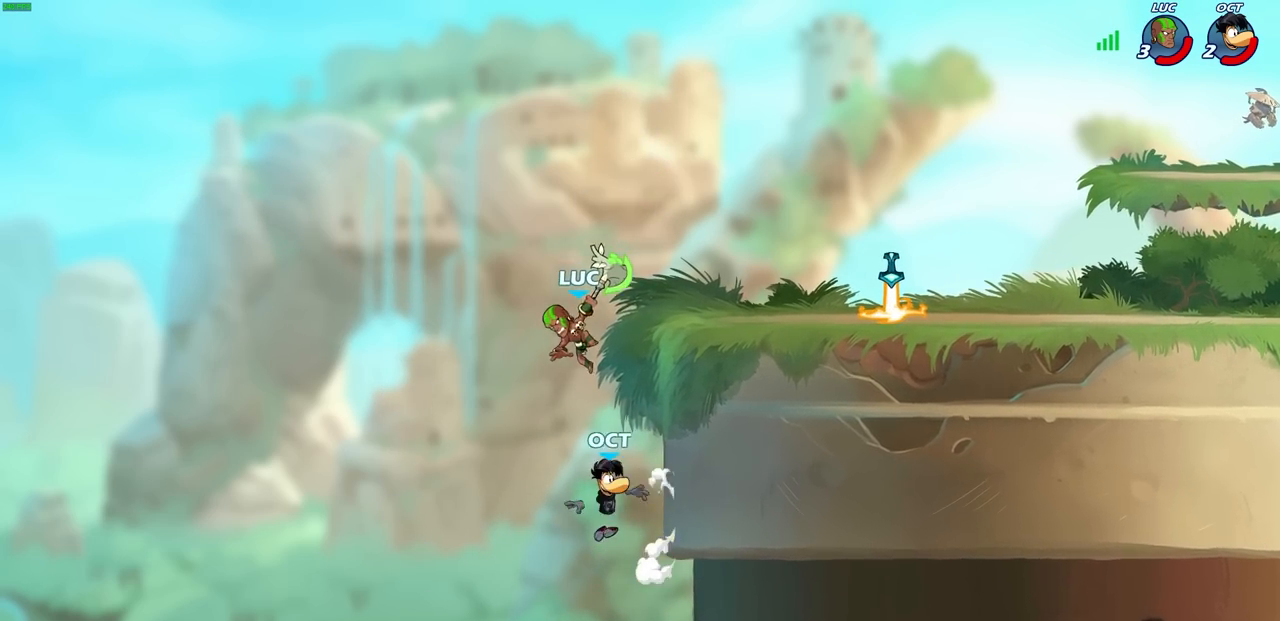
{"buttons": [], "left_stick": "center", "right_stick": "center", "events": [[133, "CIRCLE", "up"], [267, "left_stick", "center"]]}
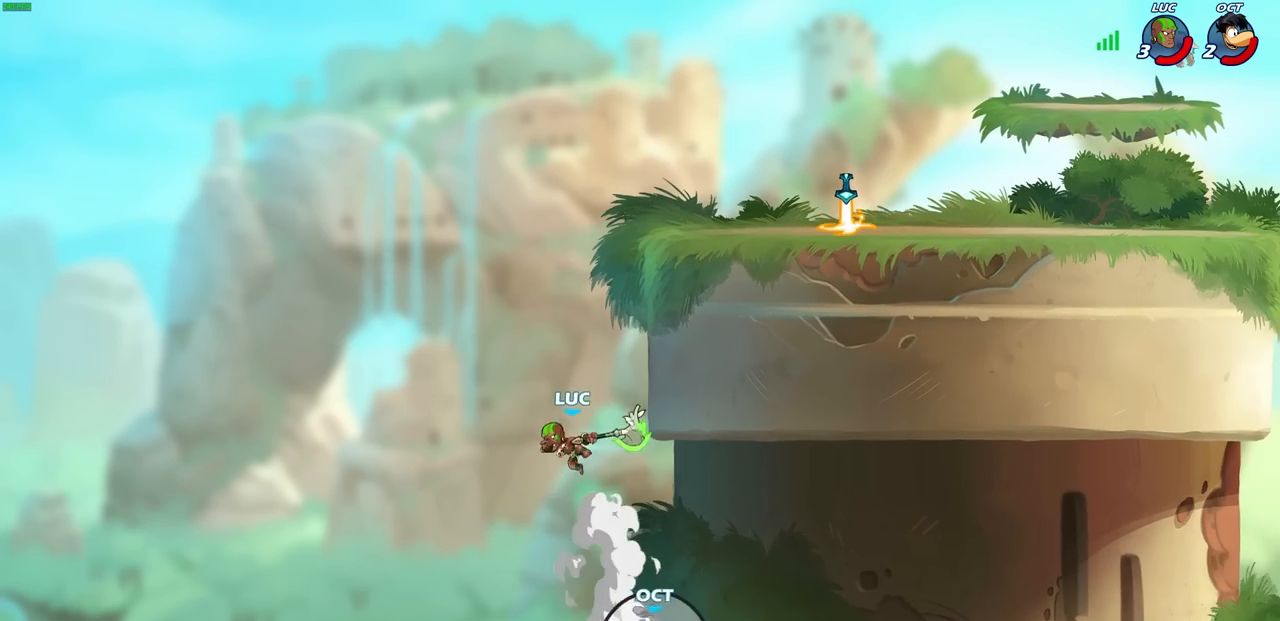
{"buttons": ["R2"], "left_stick": "up", "right_stick": "center", "events": [[17, "left_stick", "up"], [167, "R2", "down"]]}
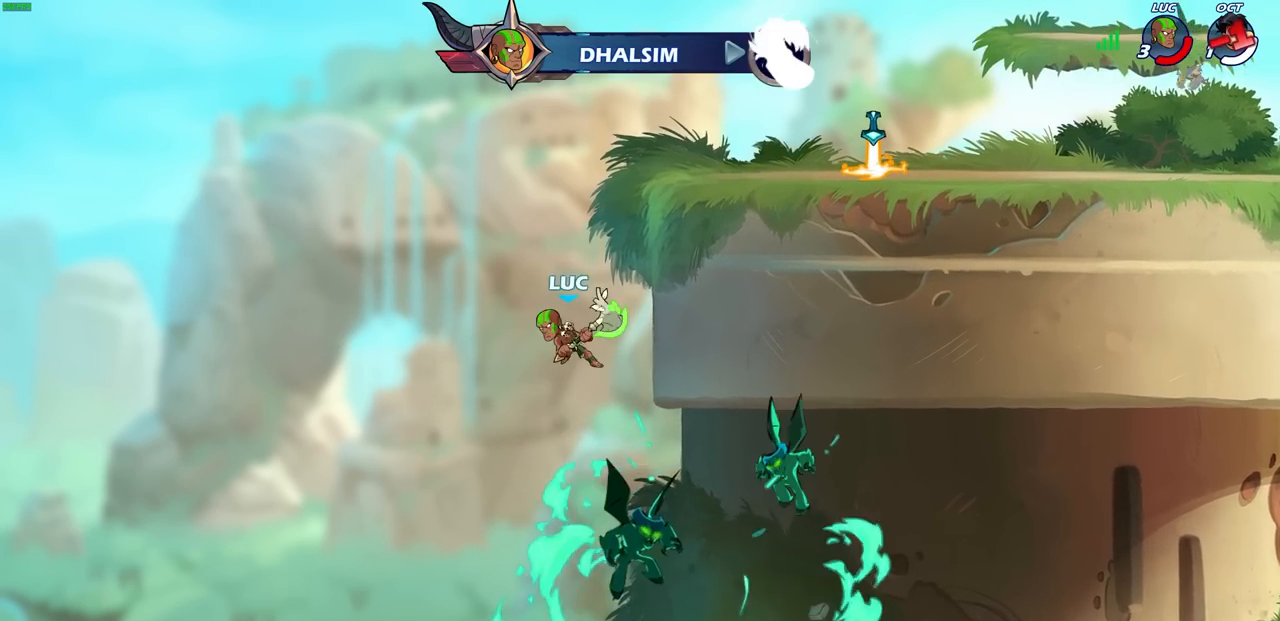
{"buttons": [], "left_stick": "center", "right_stick": "center", "events": [[17, "R2", "up"], [133, "CIRCLE", "down"], [167, "left_stick", "center"], [233, "CIRCLE", "up"]]}
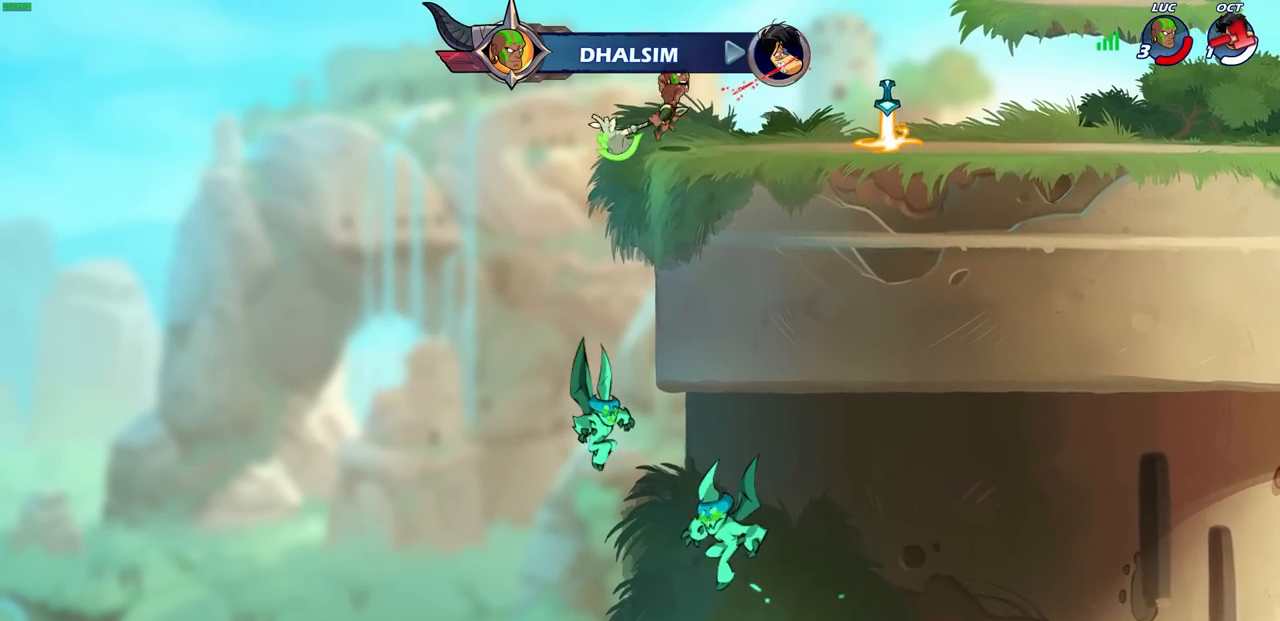
{"buttons": ["CROSS"], "left_stick": "left", "right_stick": "center", "events": [[133, "left_stick", "right"], [417, "CROSS", "down"], [433, "left_stick", "left"]]}
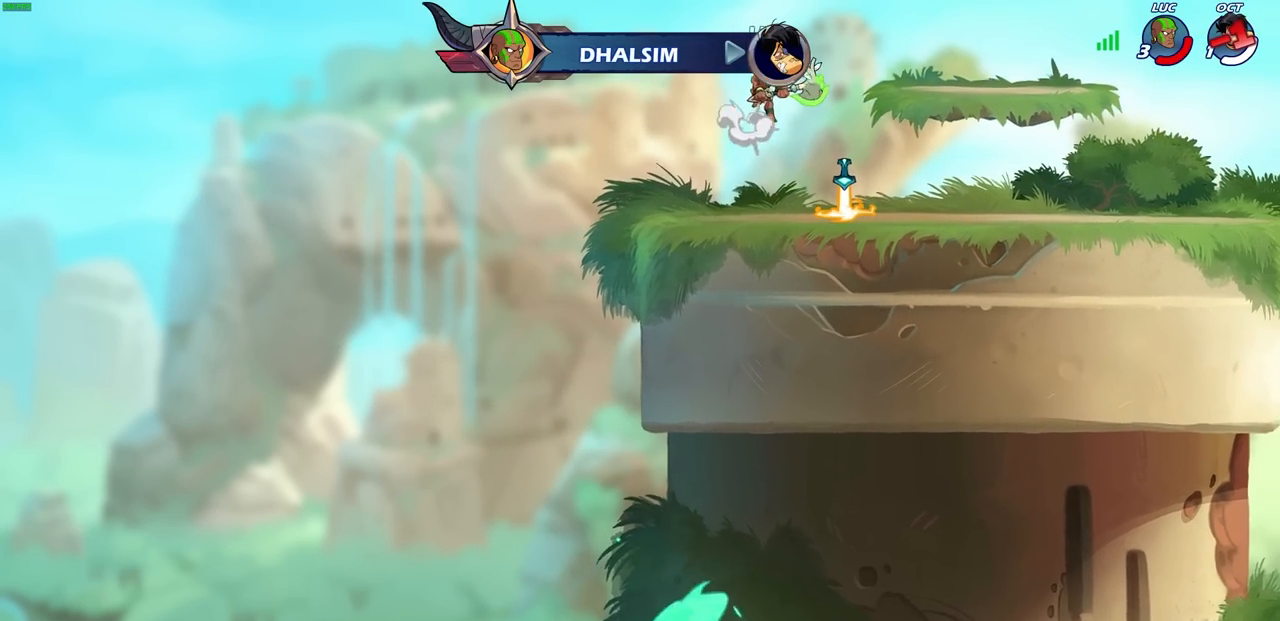
{"buttons": [], "left_stick": "center", "right_stick": "center", "events": [[33, "CROSS", "up"], [100, "left_stick", "up"], [183, "R1", "down"], [233, "R1", "up"], [267, "left_stick", "center"]]}
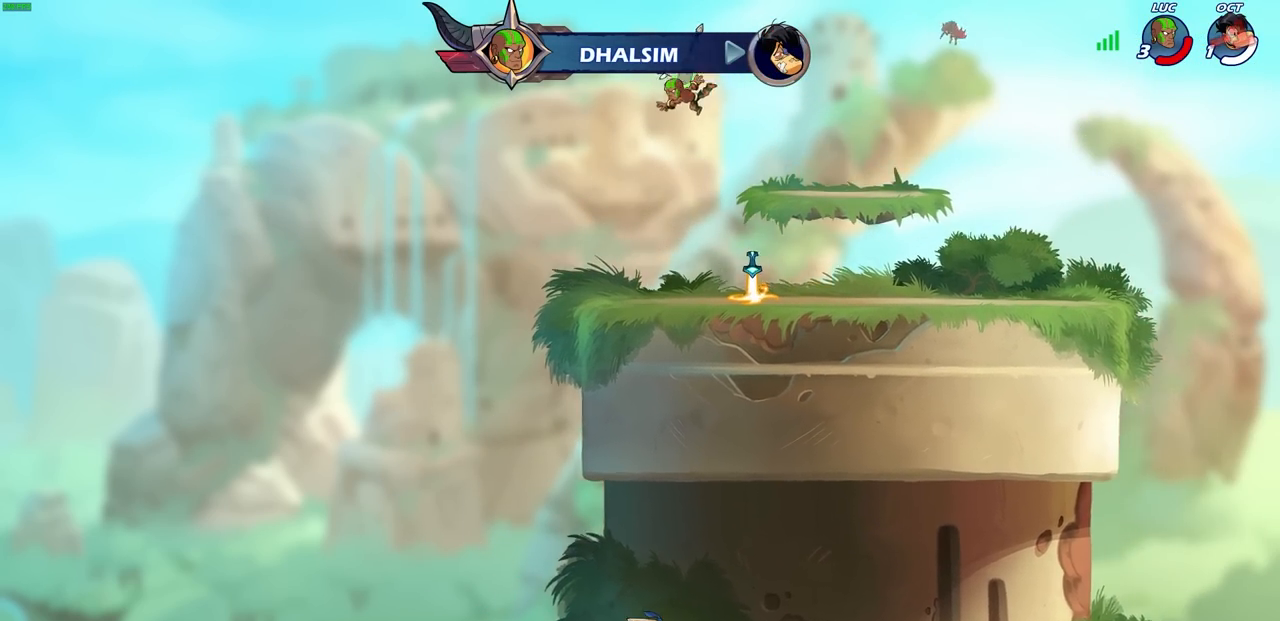
{"buttons": ["R1"], "left_stick": "left", "right_stick": "center", "events": [[83, "left_stick", "right"], [383, "left_stick", "down-left"], [500, "R1", "down"], [500, "left_stick", "left"]]}
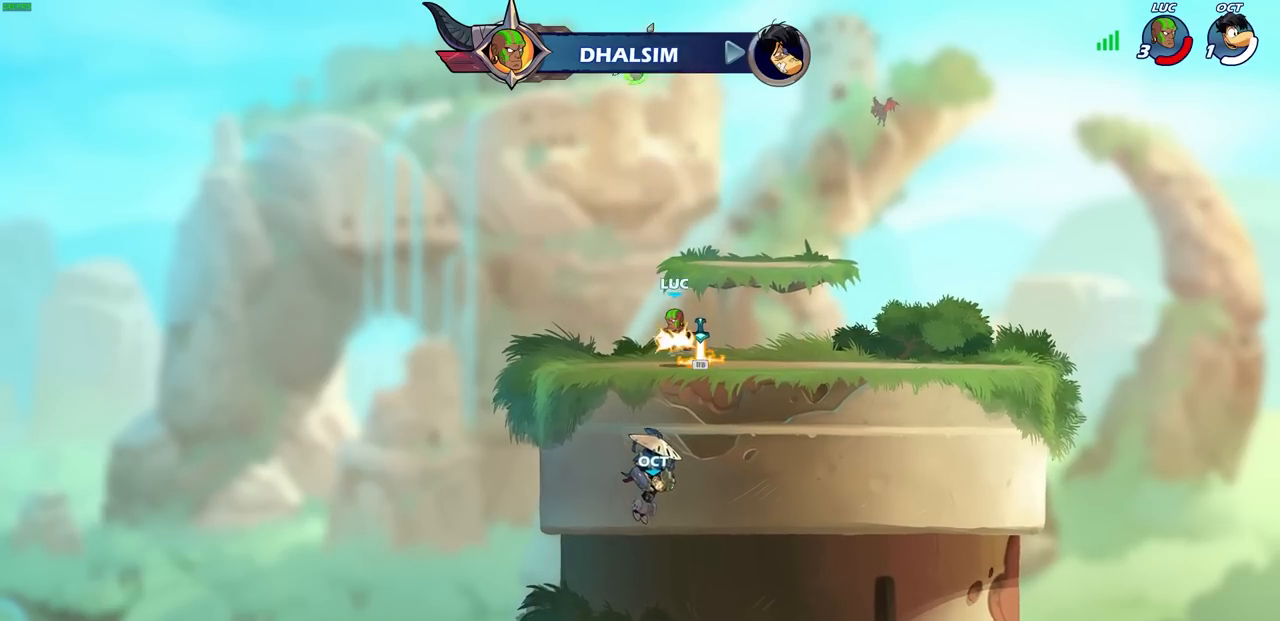
{"buttons": [], "left_stick": "up", "right_stick": "center", "events": [[100, "CROSS", "down"], [150, "R1", "up"], [183, "CROSS", "up"], [267, "left_stick", "up-right"], [333, "CROSS", "down"], [417, "CROSS", "up"], [417, "left_stick", "up"]]}
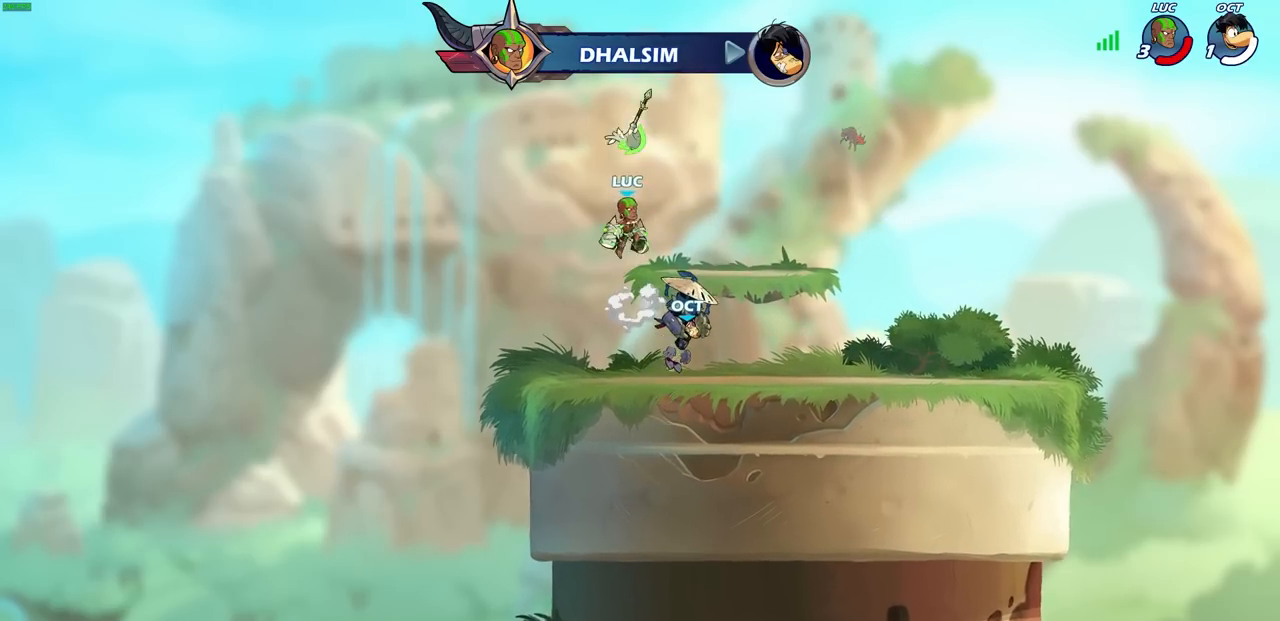
{"buttons": [], "left_stick": "center", "right_stick": "center", "events": [[33, "R1", "down"], [83, "R1", "up"], [133, "left_stick", "center"]]}
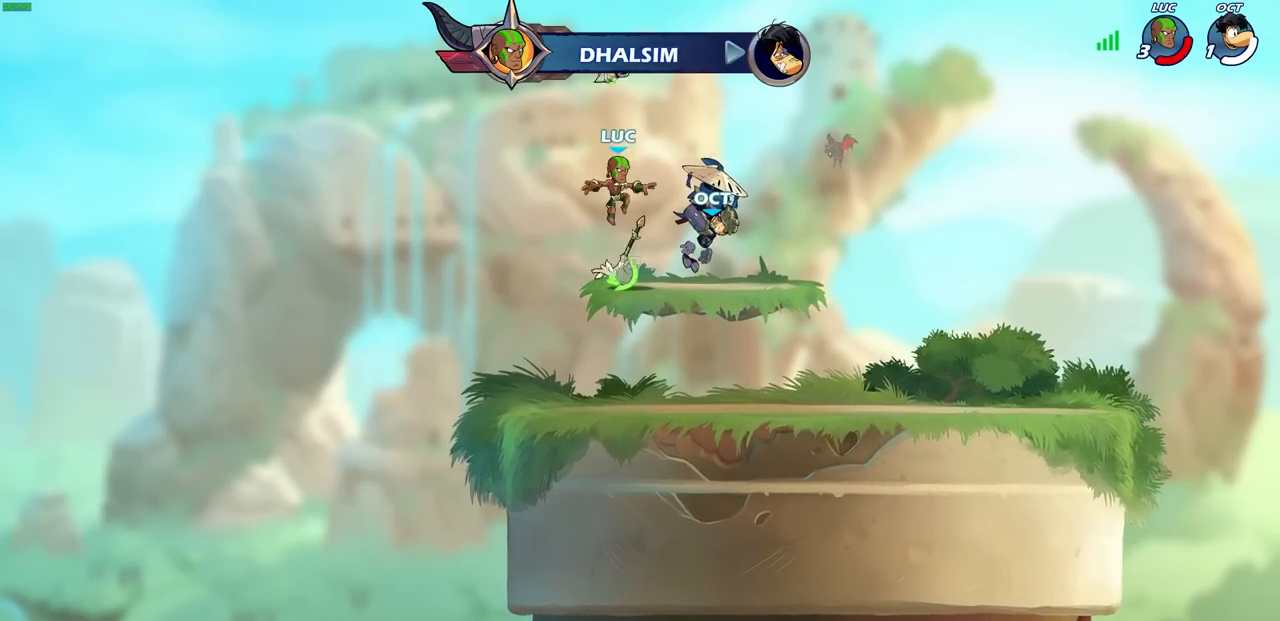
{"buttons": ["R1"], "left_stick": "up", "right_stick": "center", "events": [[117, "R1", "down"], [200, "R1", "up"], [400, "left_stick", "up"], [450, "R1", "down"]]}
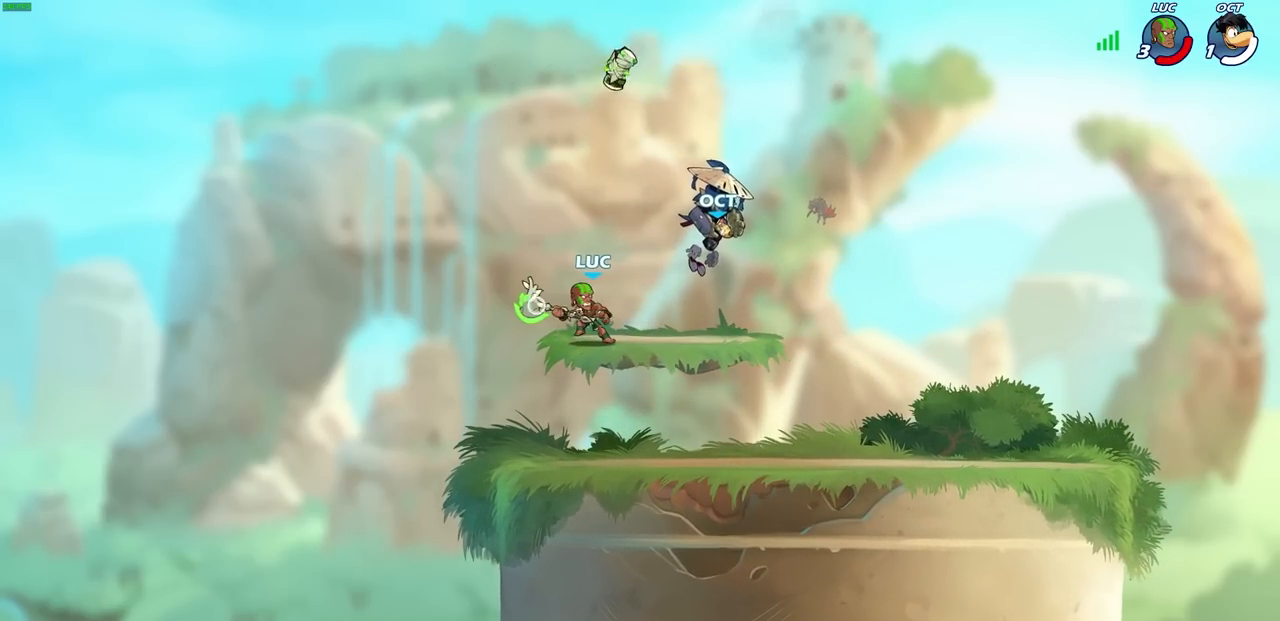
{"buttons": [], "left_stick": "center", "right_stick": "center", "events": [[267, "R1", "up"], [383, "left_stick", "center"]]}
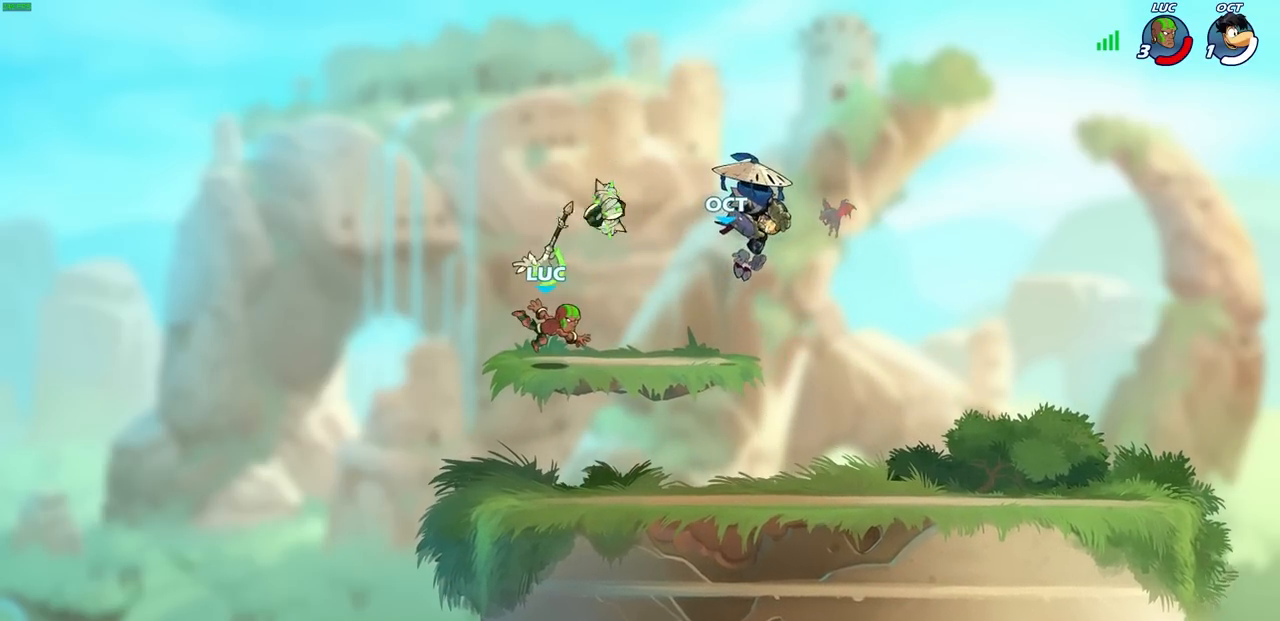
{"buttons": [], "left_stick": "down-left", "right_stick": "center", "events": [[83, "left_stick", "right"], [333, "R1", "down"], [433, "R1", "up"], [467, "left_stick", "down-left"]]}
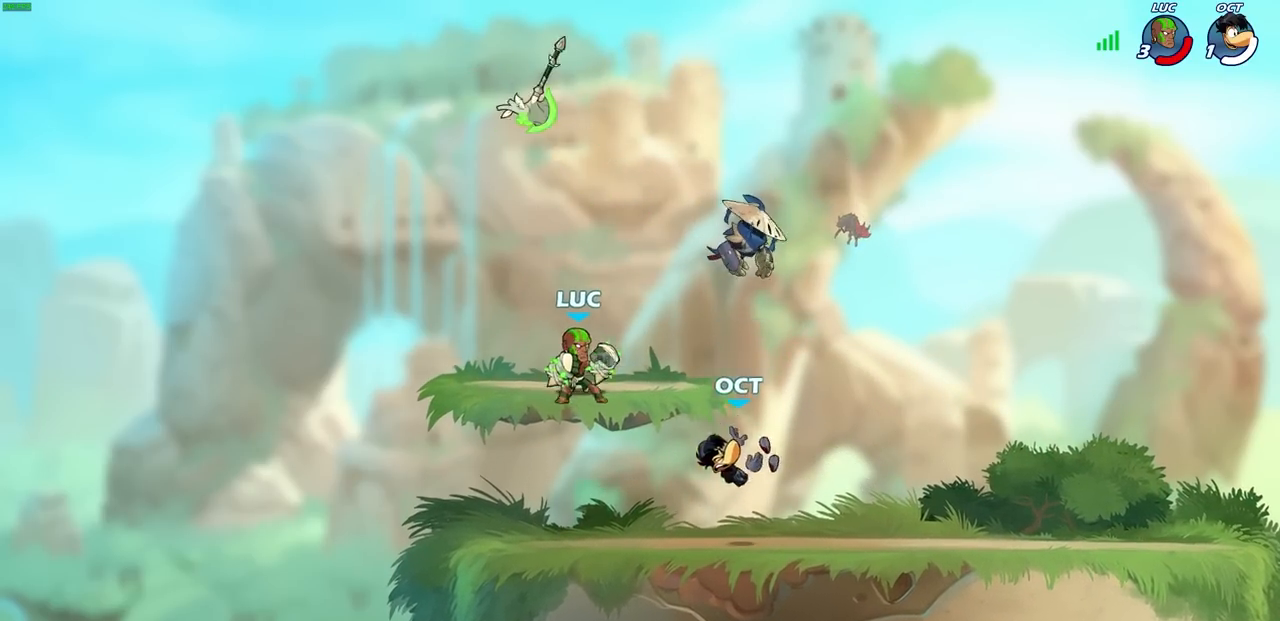
{"buttons": ["CROSS", "R2"], "left_stick": "up-right", "right_stick": "center", "events": [[317, "left_stick", "right"], [433, "R2", "down"], [483, "CROSS", "down"], [483, "left_stick", "up-right"]]}
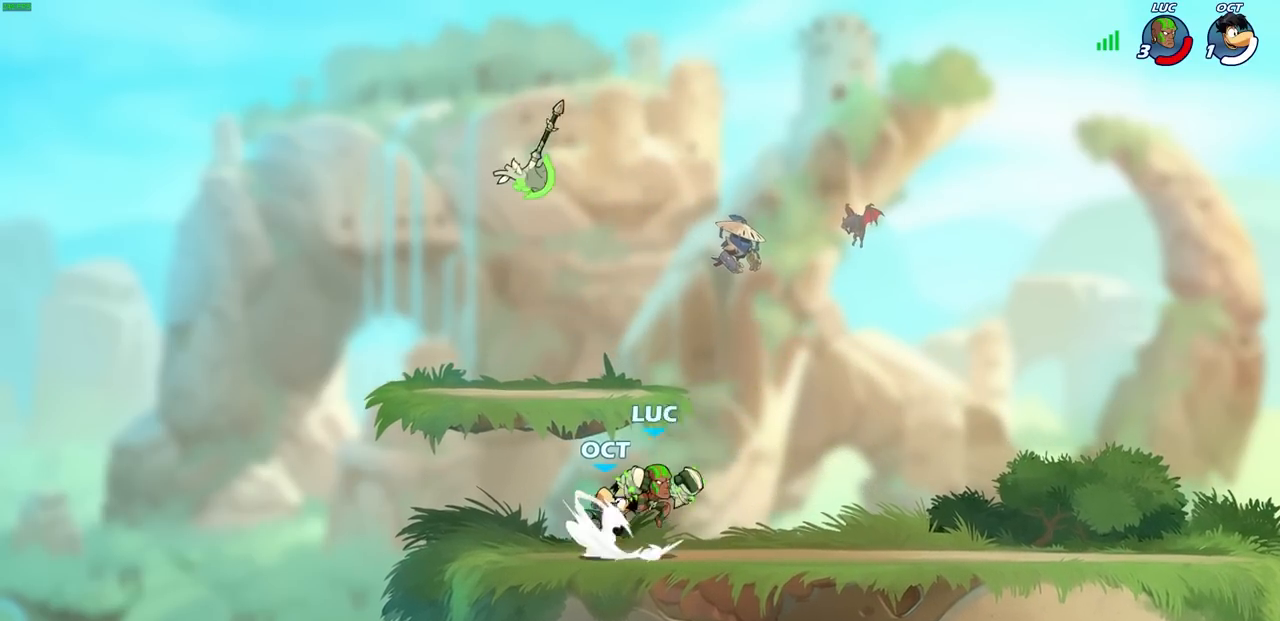
{"buttons": [], "left_stick": "right", "right_stick": "center", "events": [[50, "SQUARE", "down"], [83, "left_stick", "center"], [117, "CROSS", "up"], [117, "R2", "up"], [133, "SQUARE", "up"], [317, "left_stick", "right"]]}
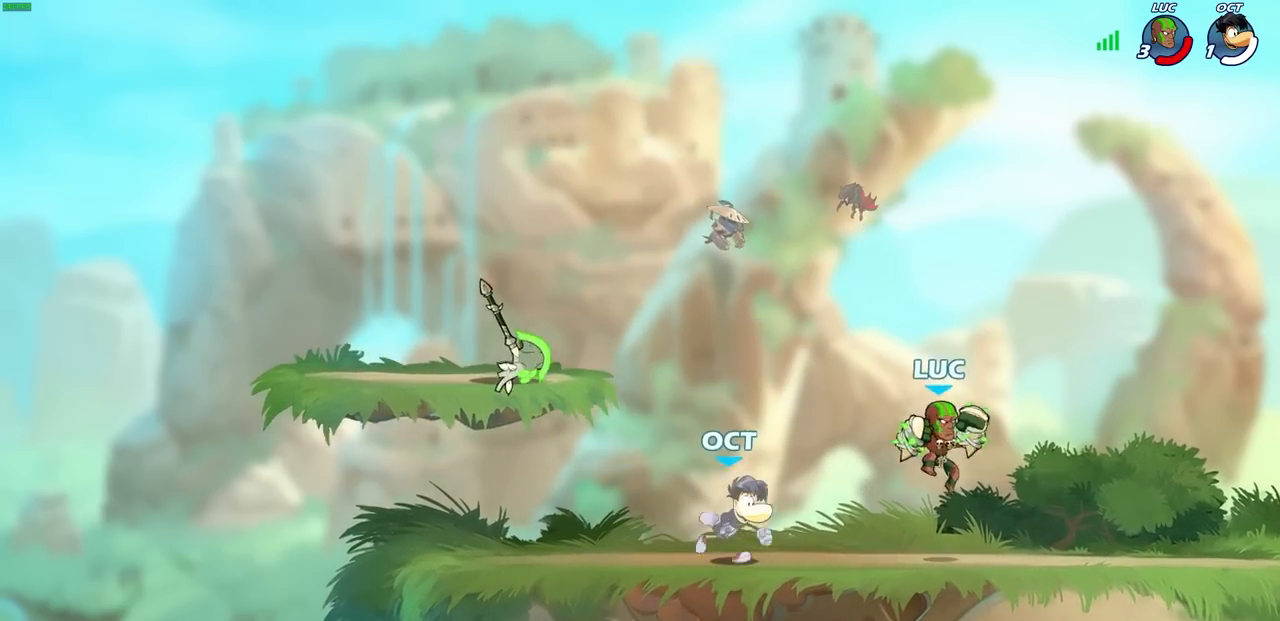
{"buttons": [], "left_stick": "down-left", "right_stick": "center", "events": [[233, "CROSS", "down"], [333, "left_stick", "up"], [367, "CROSS", "up"], [383, "left_stick", "left"], [467, "left_stick", "down-left"]]}
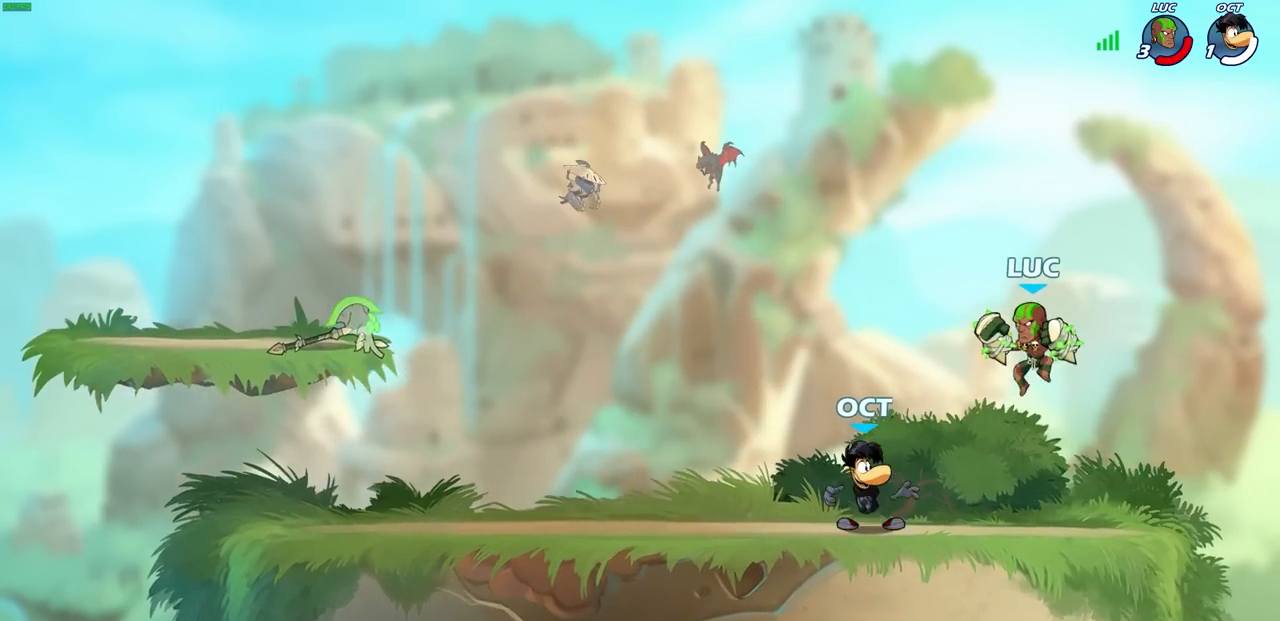
{"buttons": [], "left_stick": "center", "right_stick": "center", "events": [[117, "R2", "down"], [117, "left_stick", "left"], [133, "SQUARE", "down"], [217, "left_stick", "center"], [233, "SQUARE", "up"], [250, "R2", "up"]]}
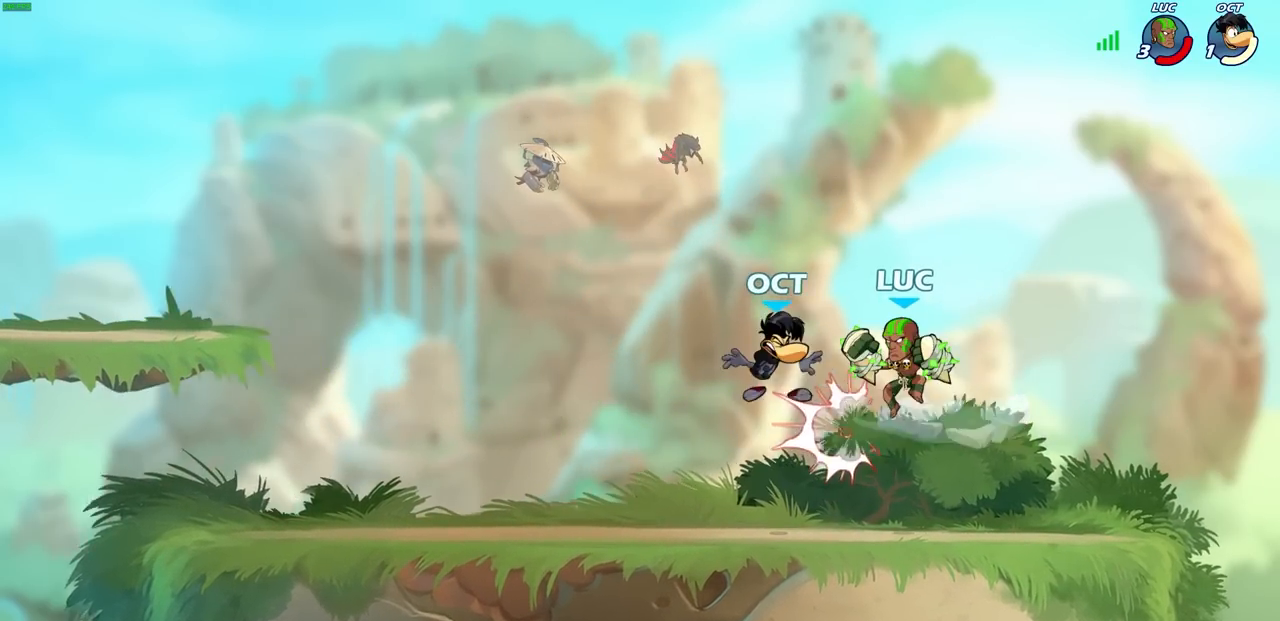
{"buttons": [], "left_stick": "center", "right_stick": "center", "events": []}
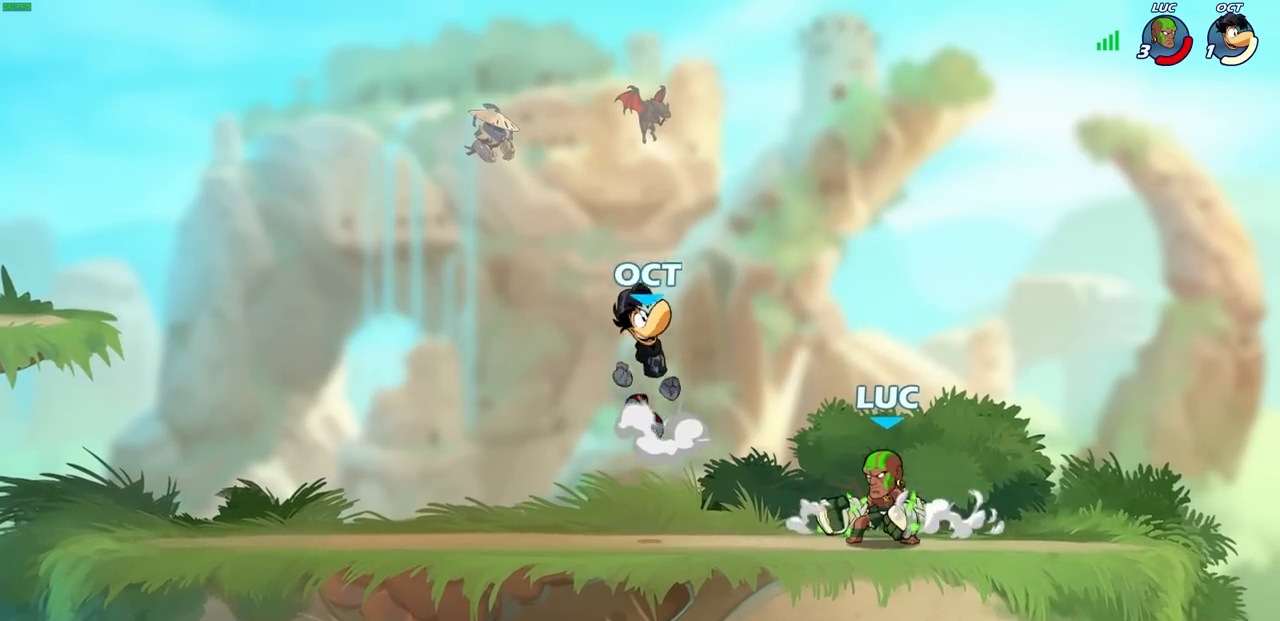
{"buttons": ["R2"], "left_stick": "right", "right_stick": "center", "events": [[17, "left_stick", "left"], [50, "R2", "down"], [217, "R2", "up"], [367, "left_stick", "right"], [500, "R2", "down"]]}